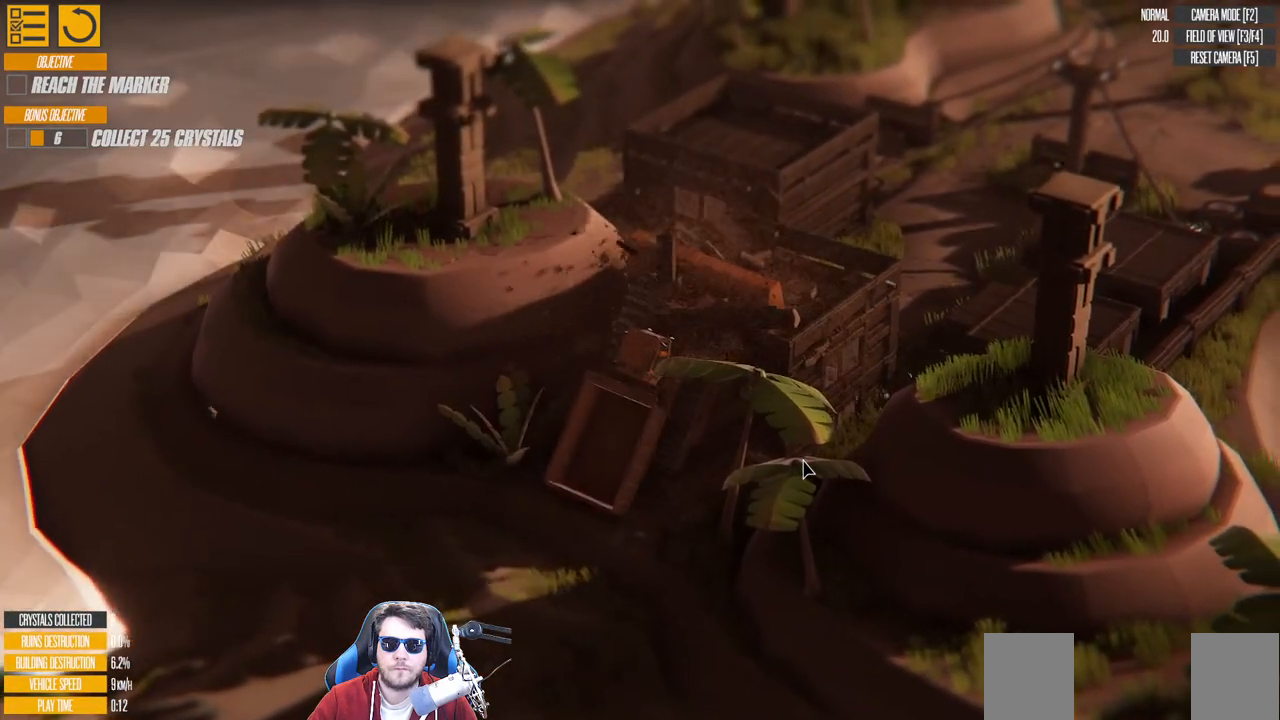
Gameplay with keyboard; each line is a JSON object with the keys held at the frame after it. "events" lists presses ("down") and releases ("up") of "a", "d", "down", "left", "right", "s", "up" and "w" between this image and that frame as [ms after this image, input, new state], when the widget could be followed in between. No other keys are recorded. Mouse input is not recorded.
{"keys": ["a", "s"], "events": [[50, "right", "up"], [66, "d", "up"], [150, "s", "down"], [450, "a", "down"]]}
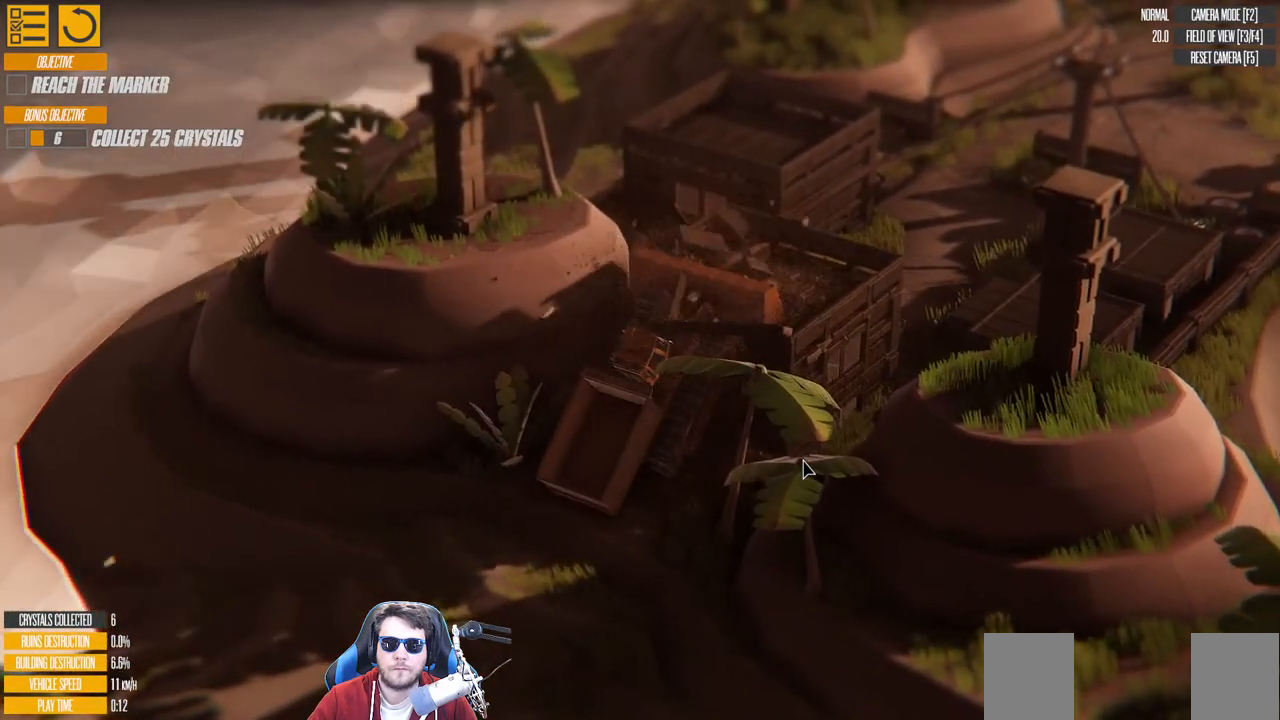
{"keys": ["a", "s"], "events": [[216, "left", "down"], [400, "left", "up"]]}
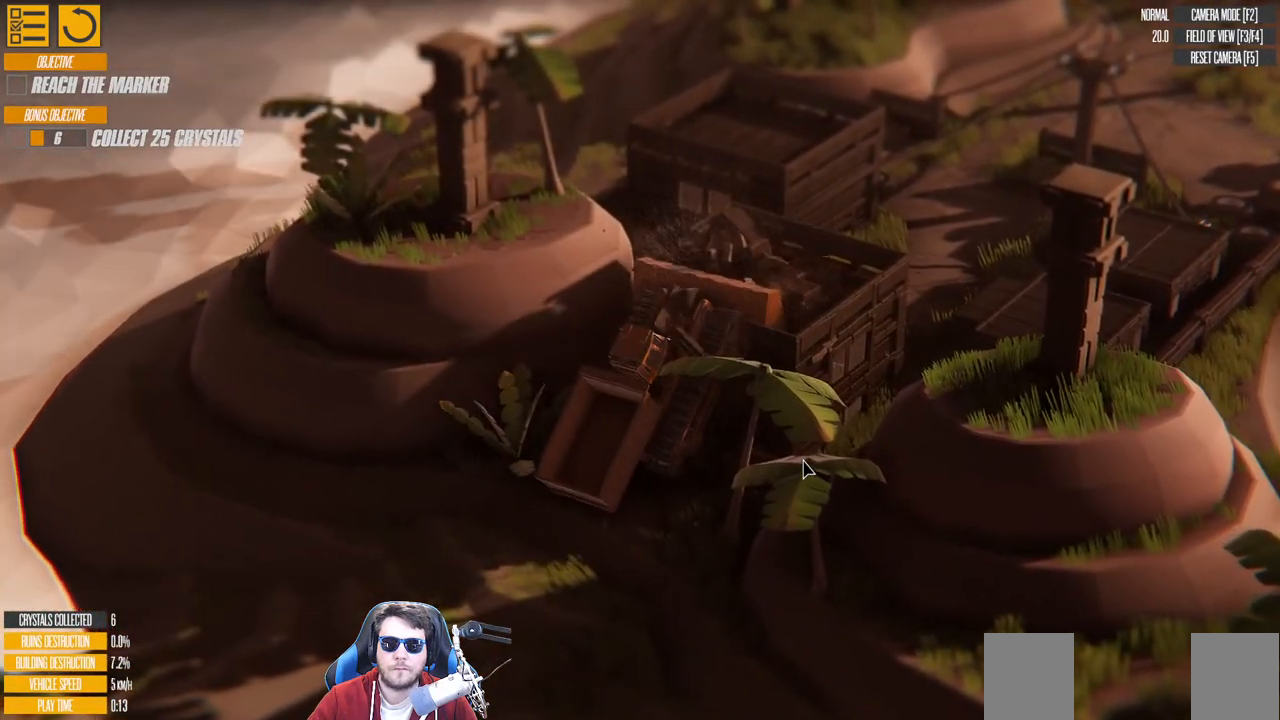
{"keys": ["a", "left", "s"], "events": [[183, "left", "down"]]}
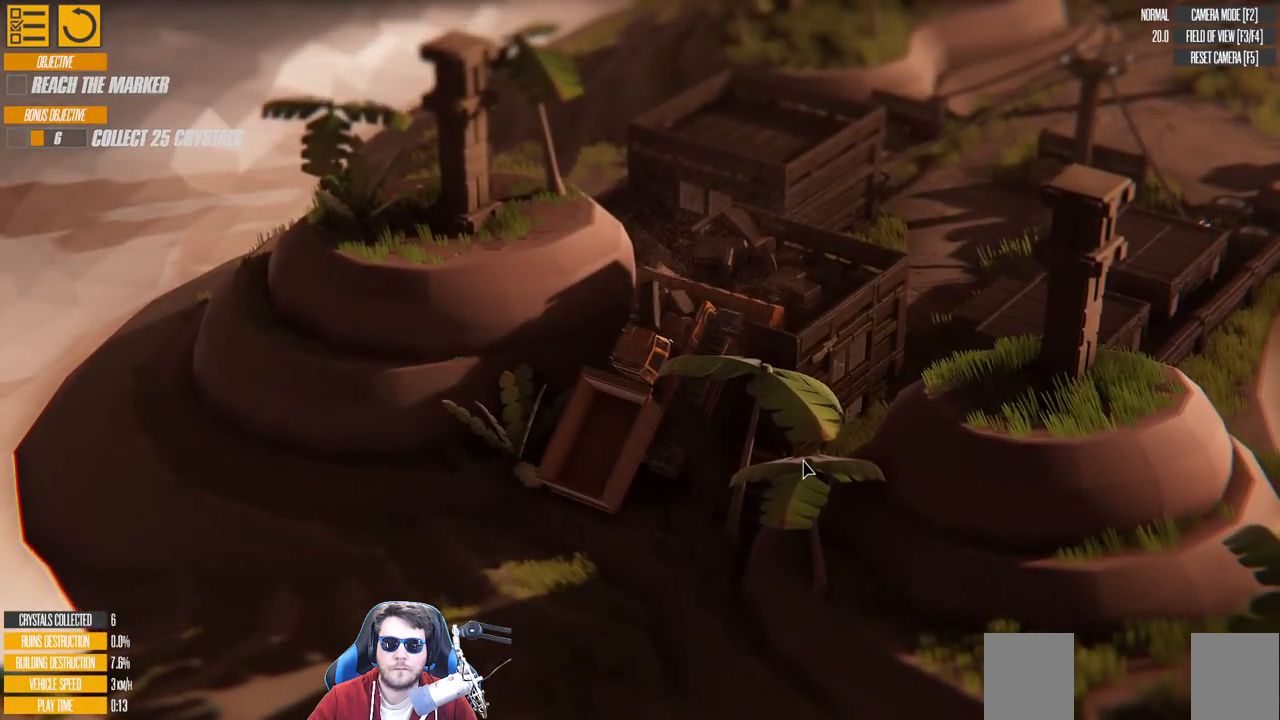
{"keys": ["right", "s"], "events": [[83, "left", "up"], [200, "left", "down"], [300, "left", "up"], [333, "right", "down"], [433, "a", "up"]]}
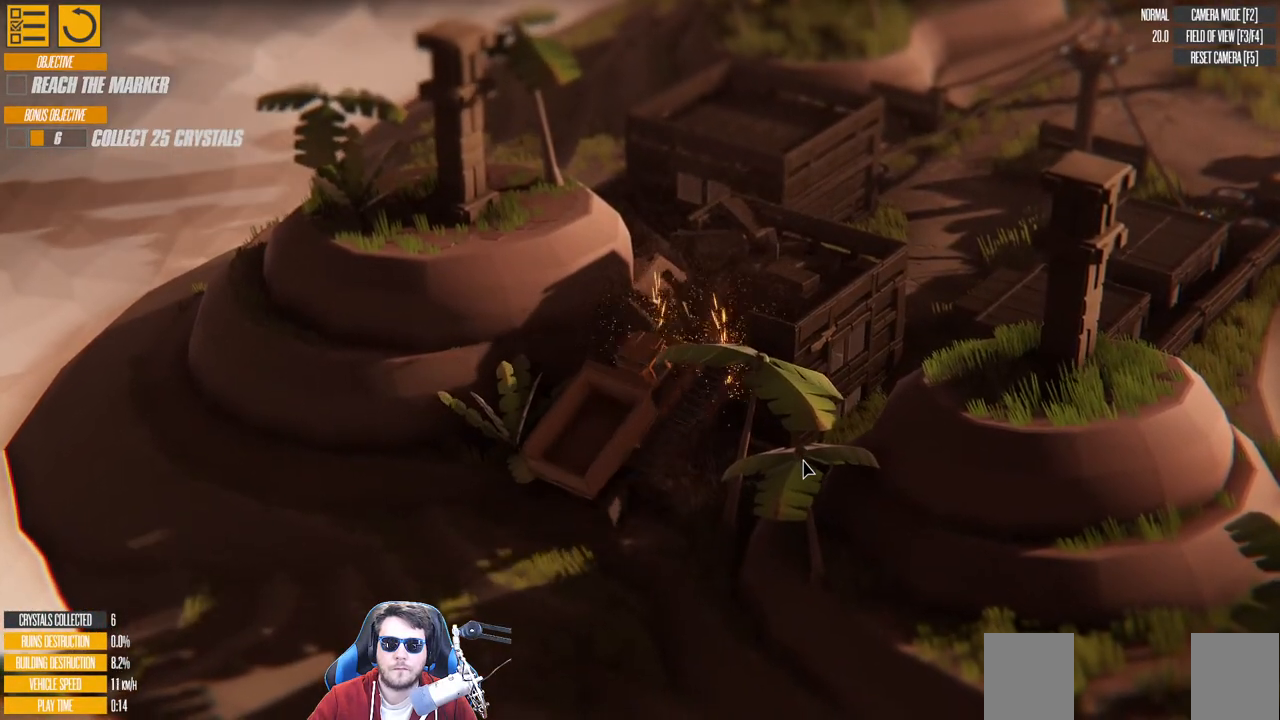
{"keys": ["d", "left", "w"], "events": [[333, "d", "down"], [333, "s", "up"], [400, "left", "down"], [400, "right", "up"], [483, "w", "down"]]}
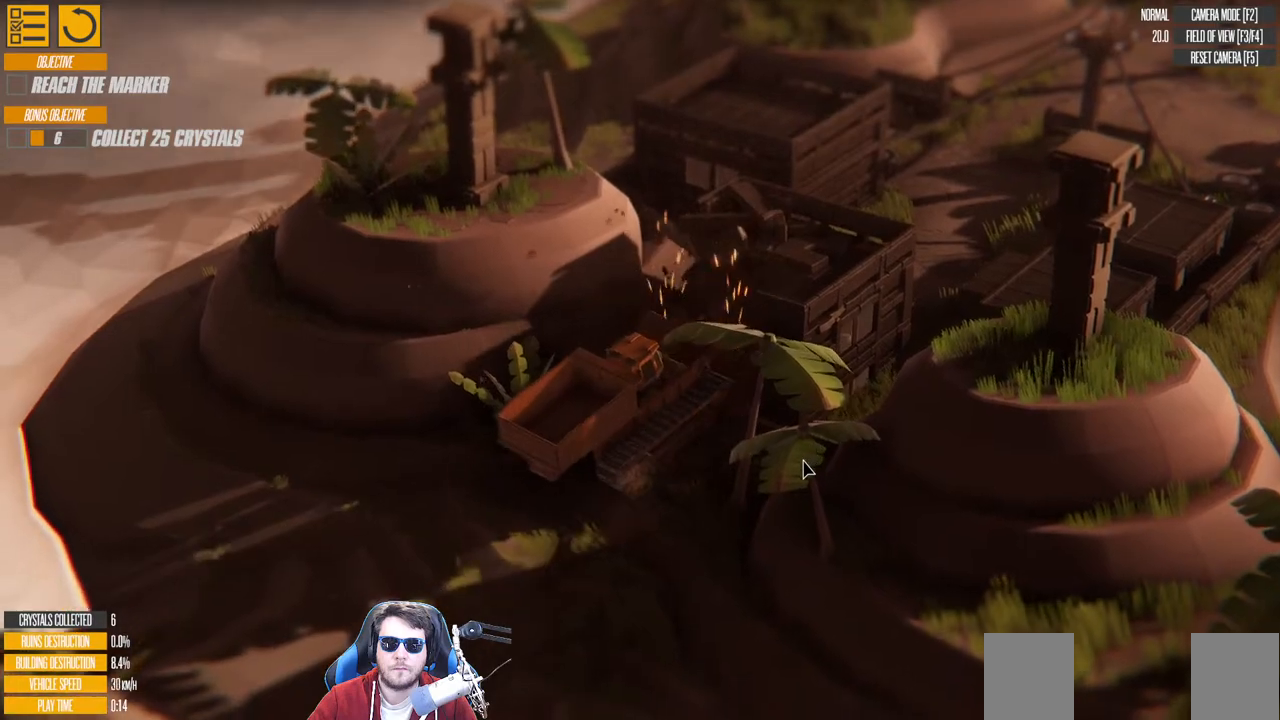
{"keys": ["d", "w"], "events": [[233, "left", "up"]]}
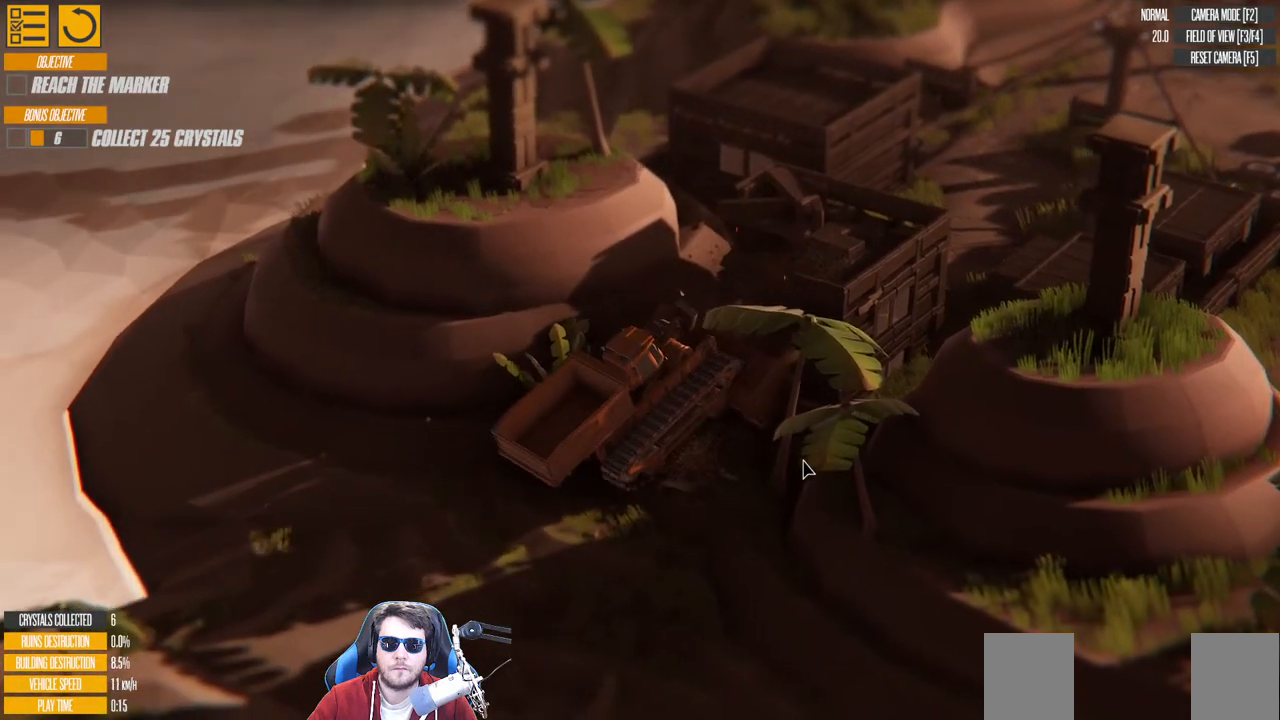
{"keys": ["d", "right", "w"], "events": [[83, "left", "down"], [250, "left", "up"], [383, "right", "down"]]}
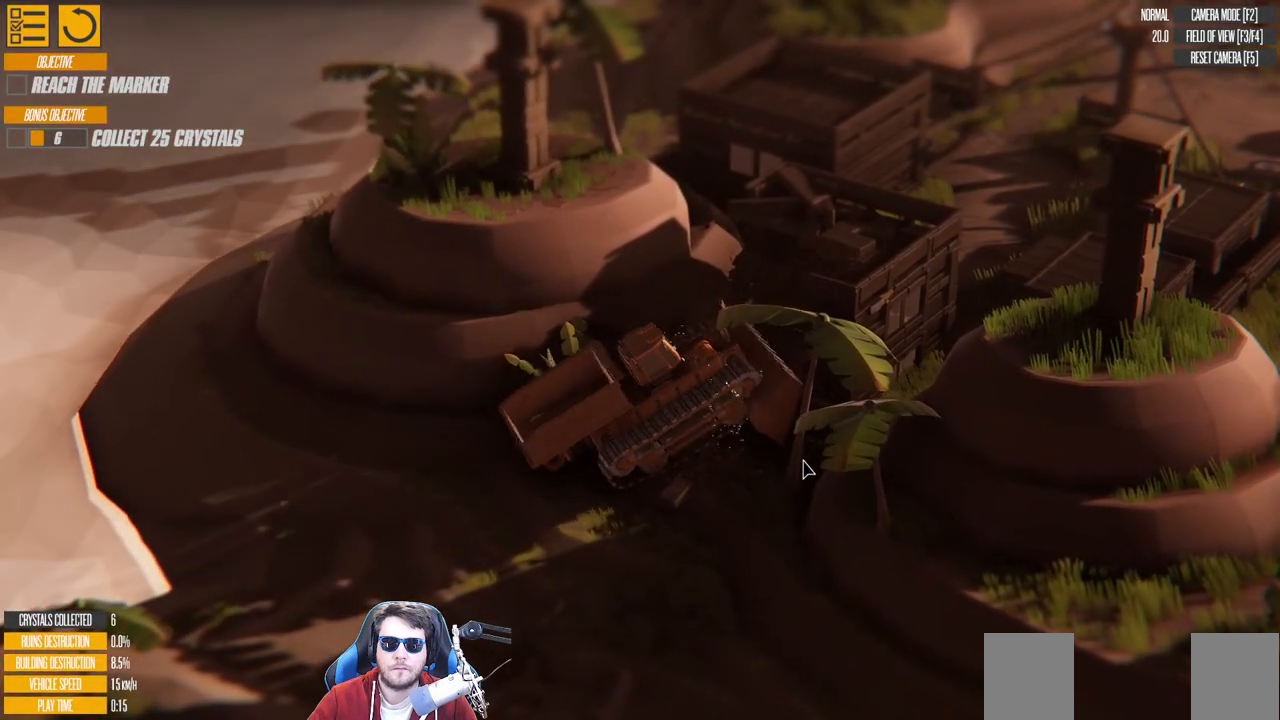
{"keys": ["a", "right", "w"], "events": [[216, "d", "up"], [333, "a", "down"]]}
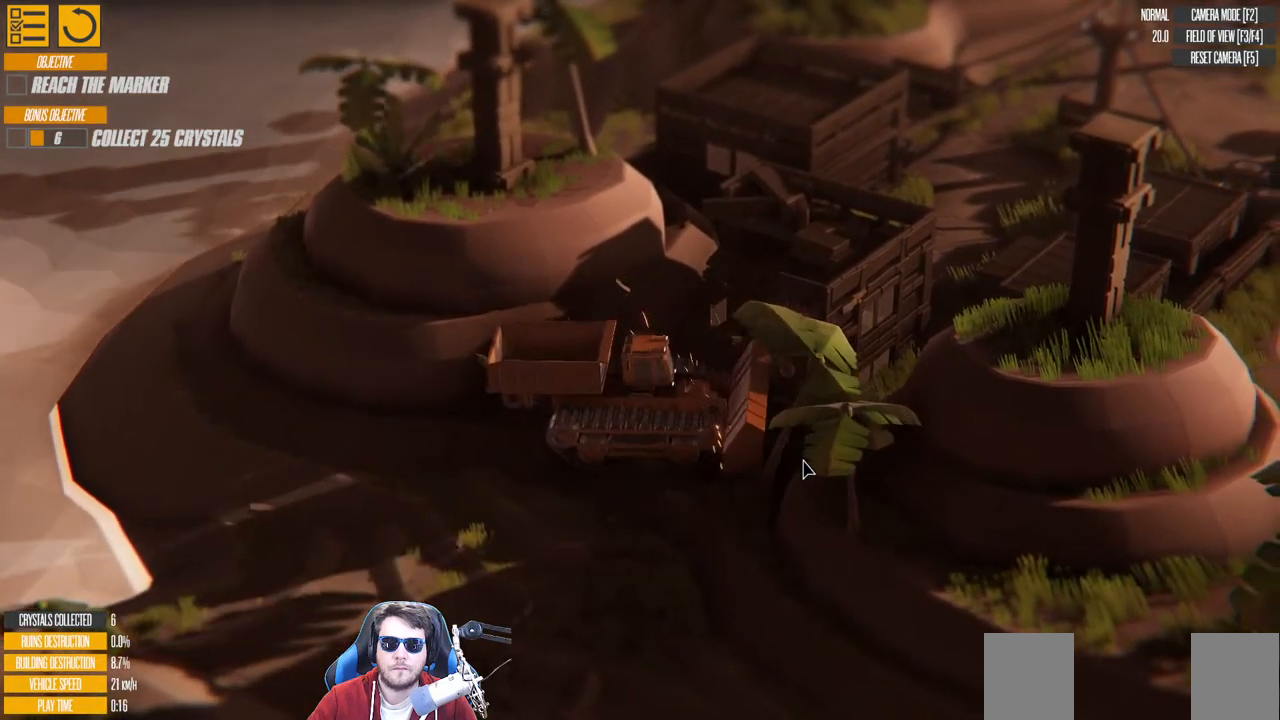
{"keys": ["d", "s"], "events": [[250, "a", "up"], [250, "right", "up"], [250, "w", "up"], [316, "d", "down"], [366, "s", "down"]]}
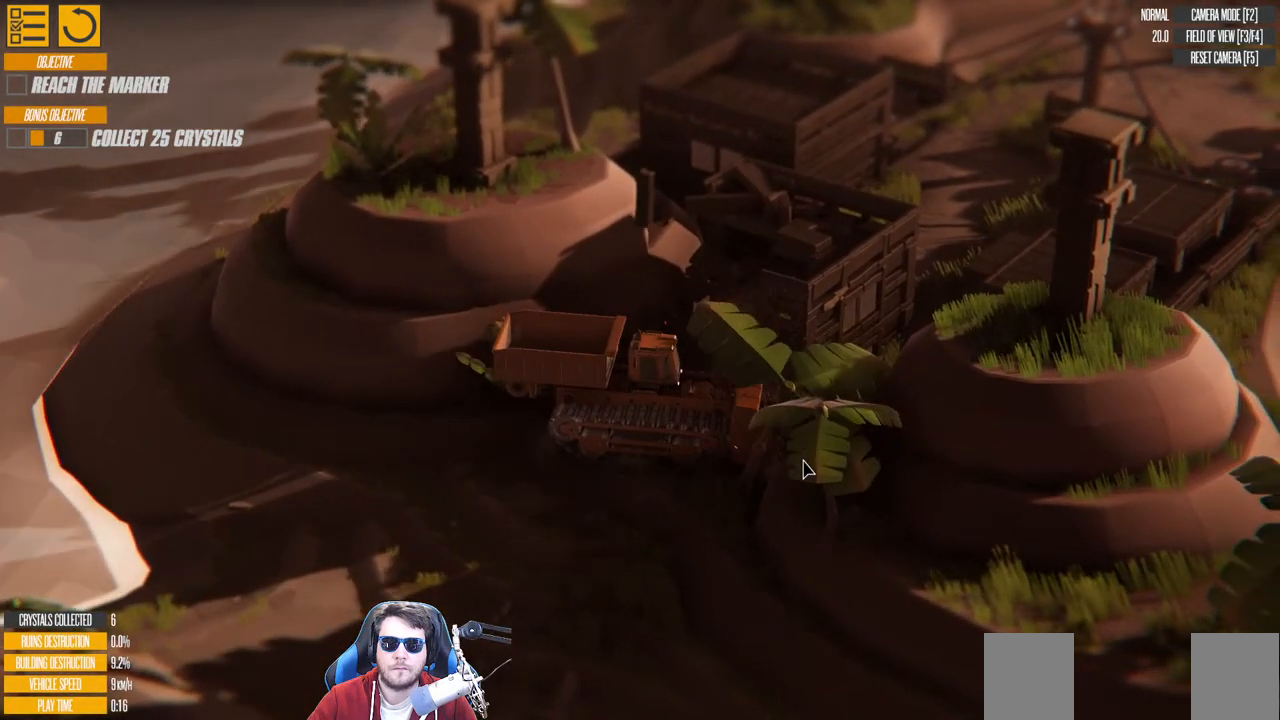
{"keys": ["d", "s"], "events": []}
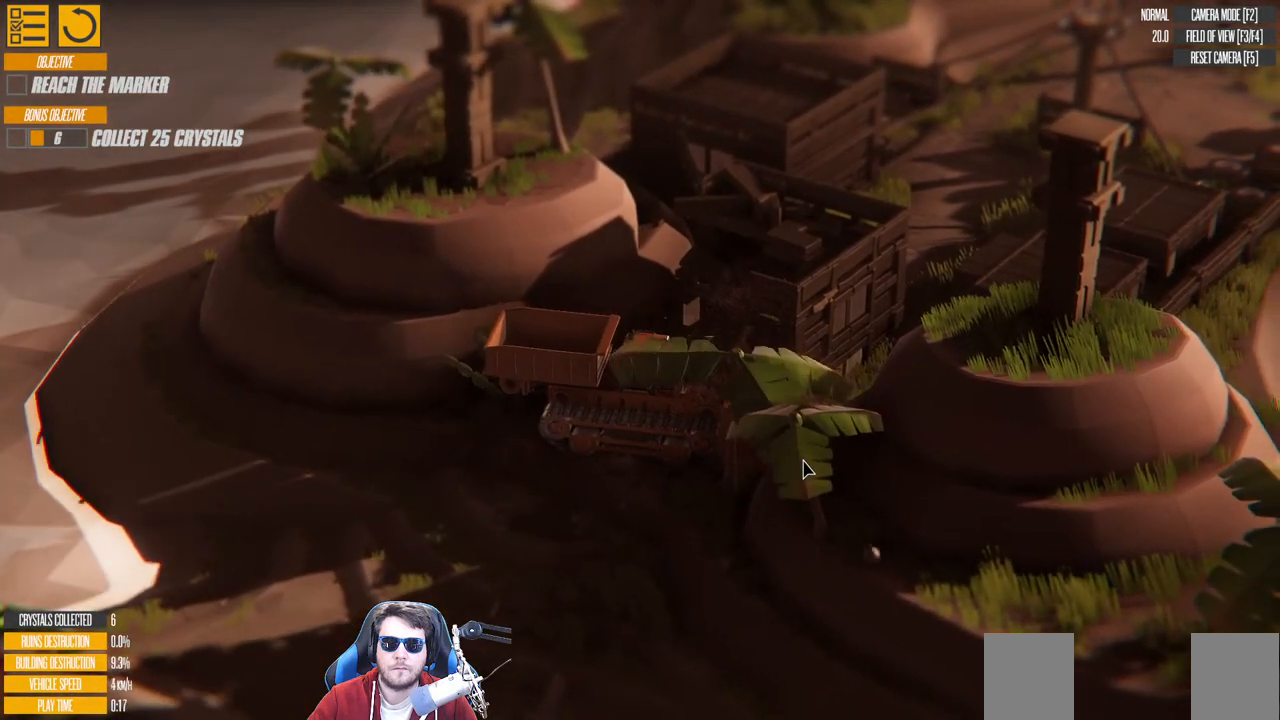
{"keys": ["s"], "events": [[483, "d", "up"]]}
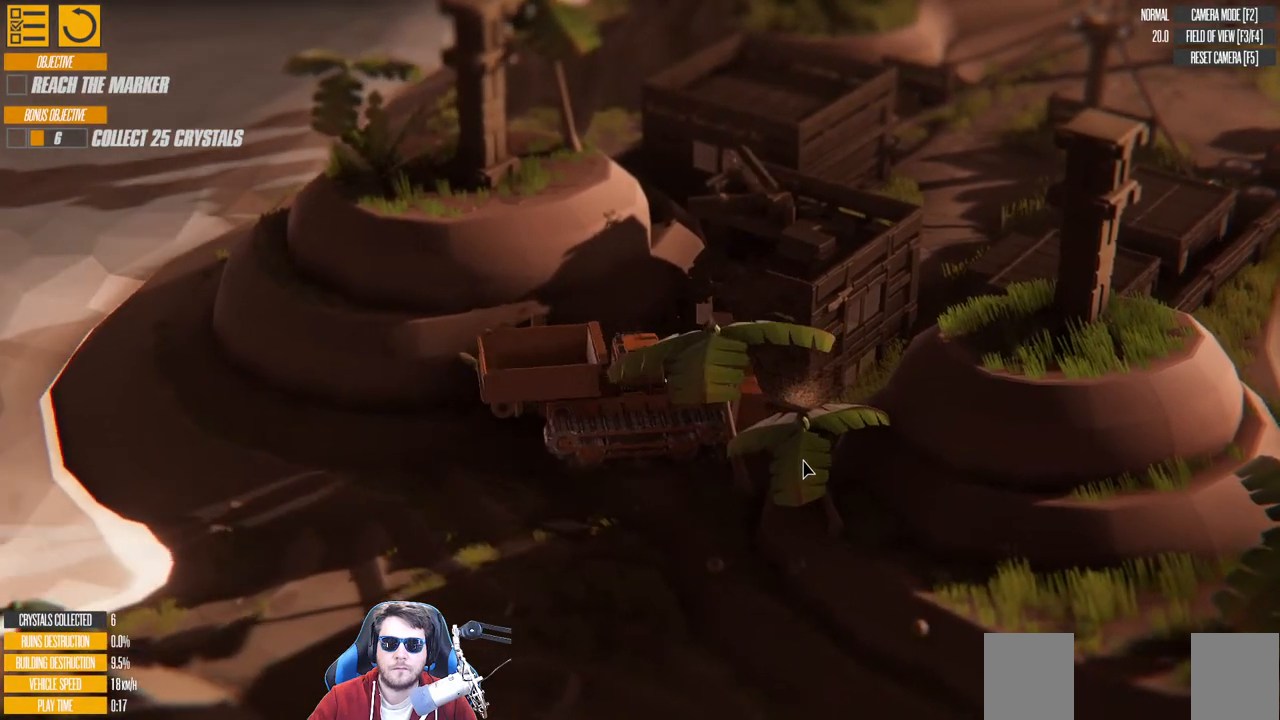
{"keys": ["a"], "events": [[16, "s", "up"], [383, "a", "down"]]}
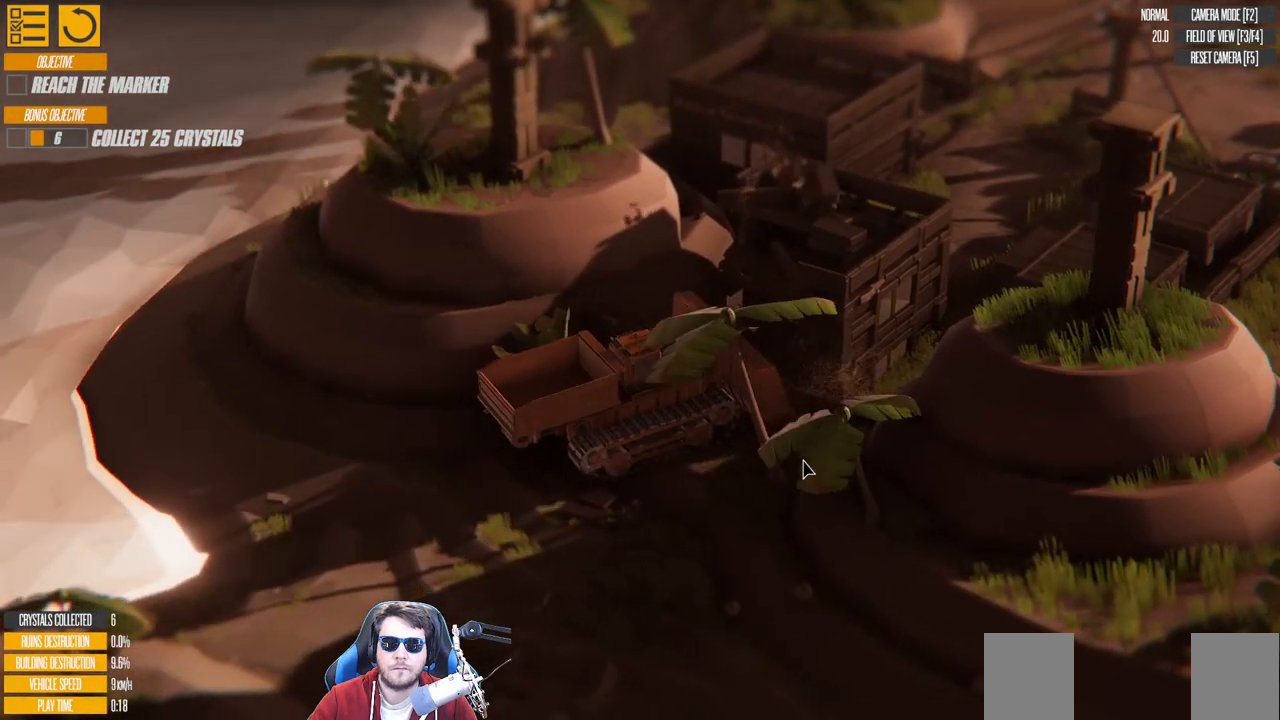
{"keys": ["a"], "events": []}
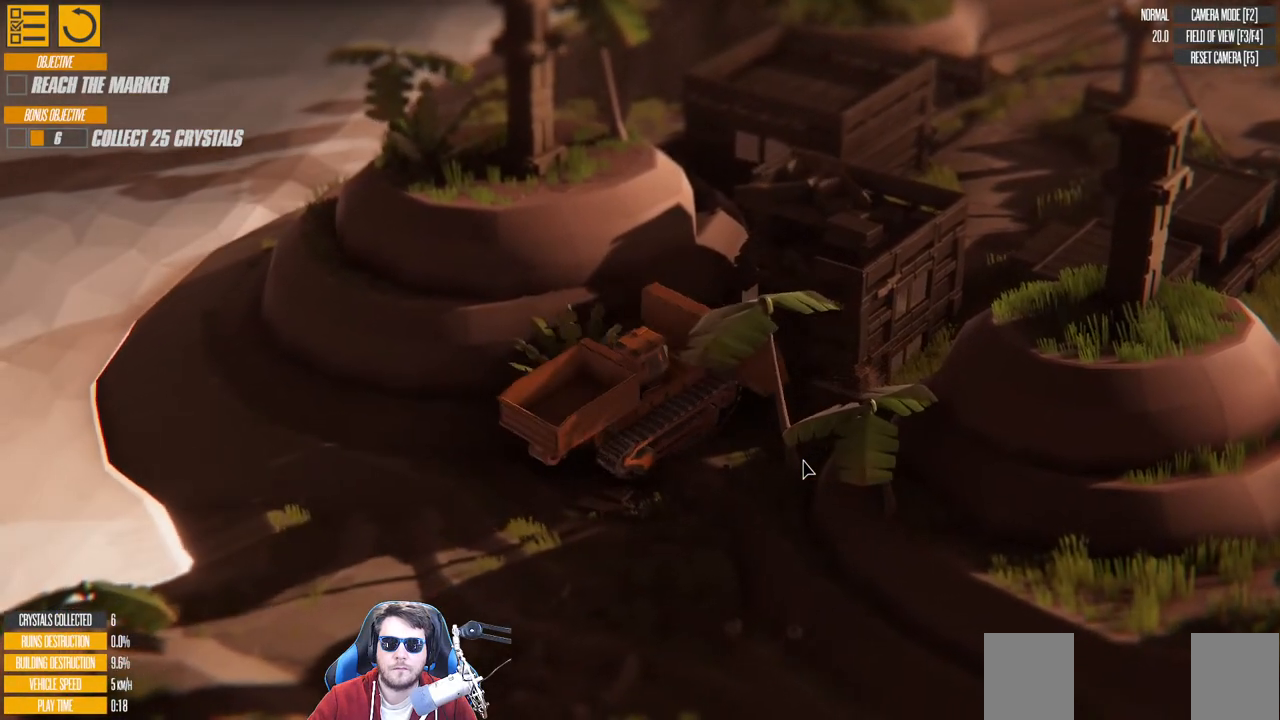
{"keys": ["d"], "events": [[200, "a", "up"], [200, "w", "down"], [283, "d", "down"], [350, "w", "up"]]}
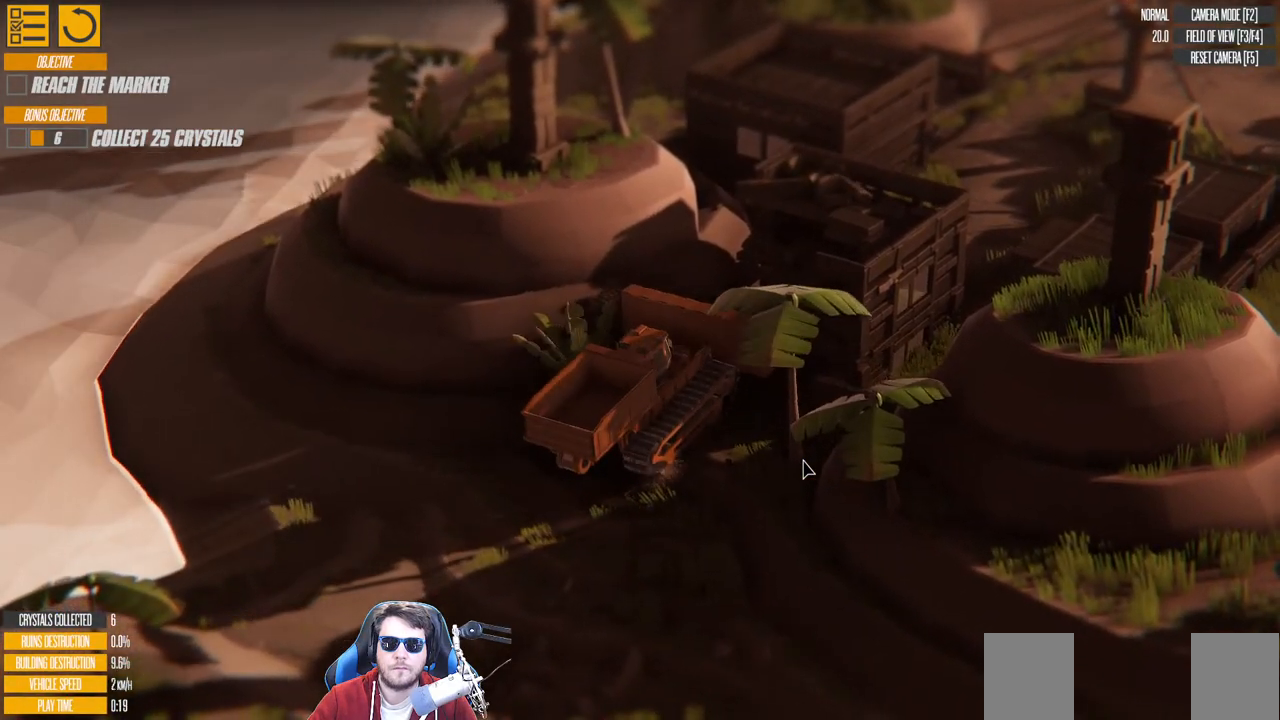
{"keys": ["d"], "events": []}
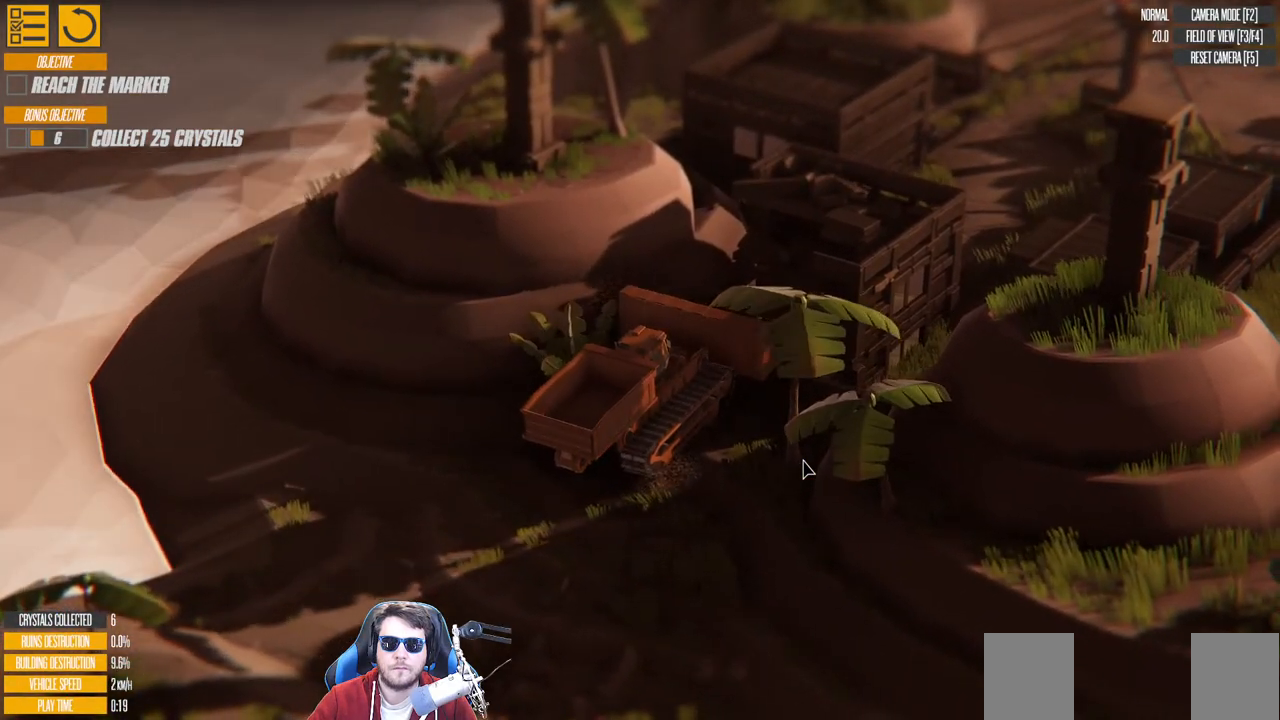
{"keys": ["w"], "events": [[250, "w", "down"], [466, "d", "up"]]}
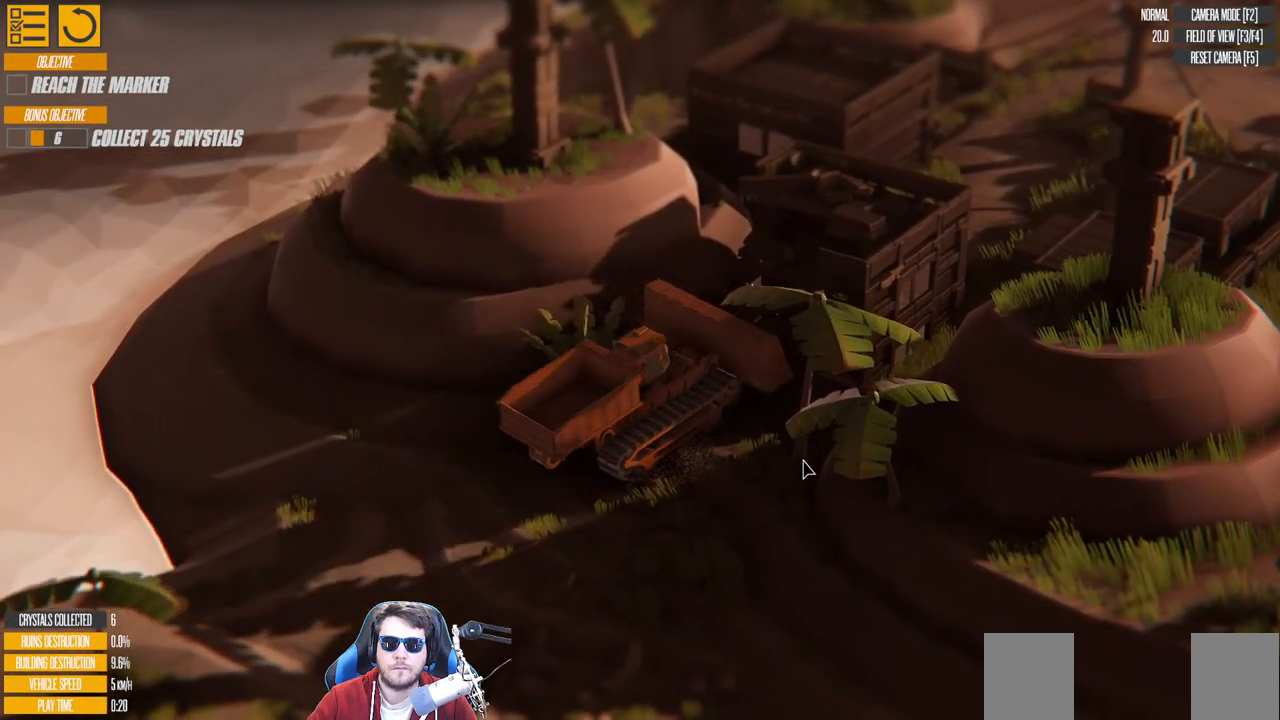
{"keys": ["w"], "events": [[66, "a", "down"], [350, "a", "up"]]}
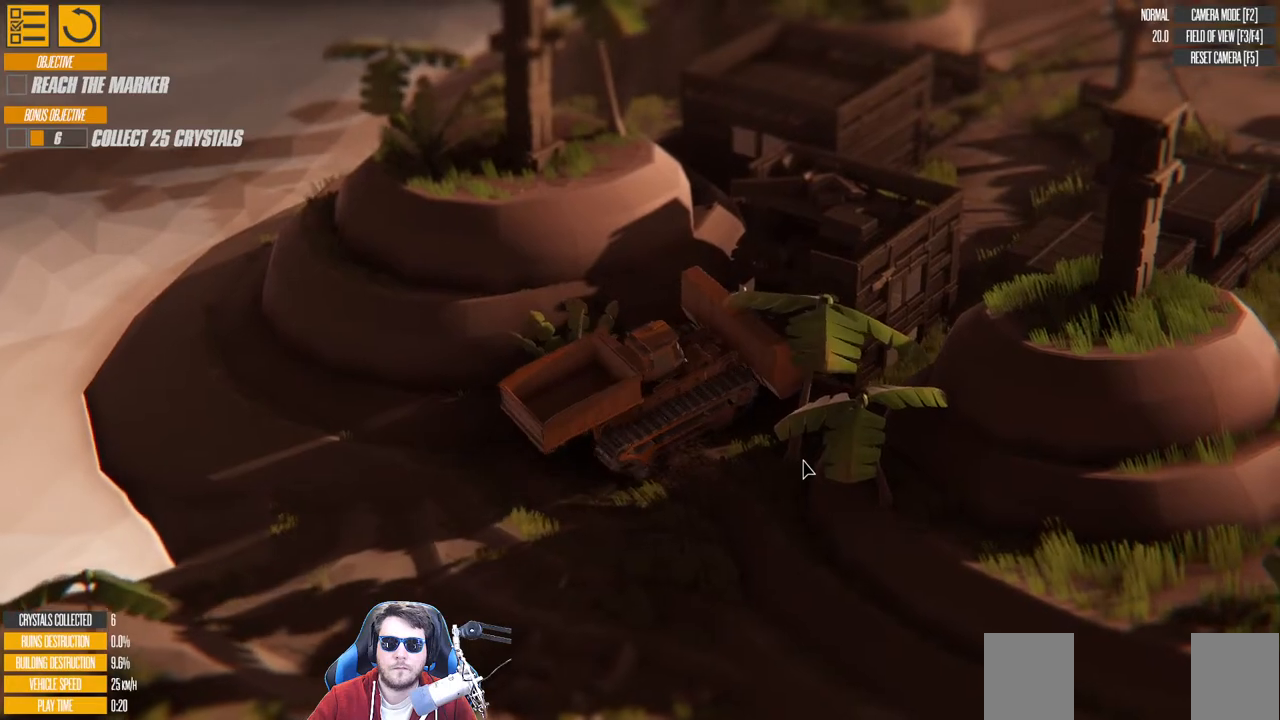
{"keys": ["a", "w"], "events": [[150, "a", "down"]]}
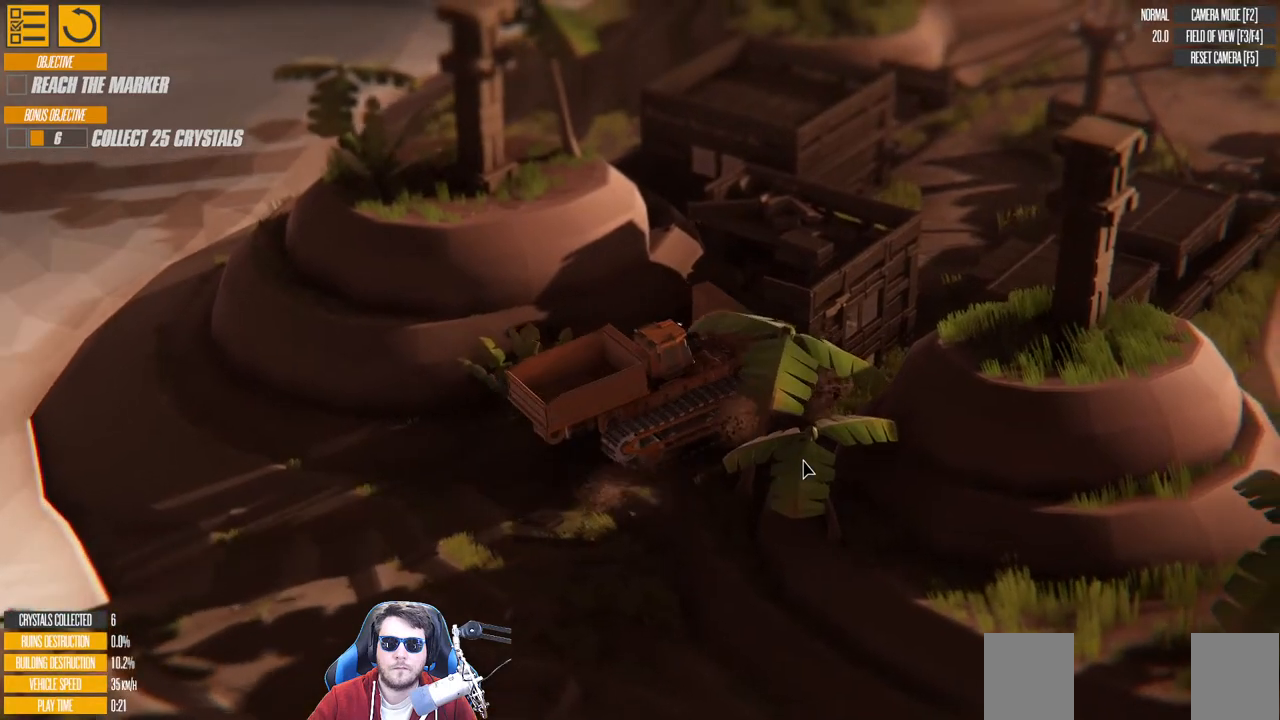
{"keys": ["a", "w"], "events": [[200, "a", "up"], [316, "a", "down"]]}
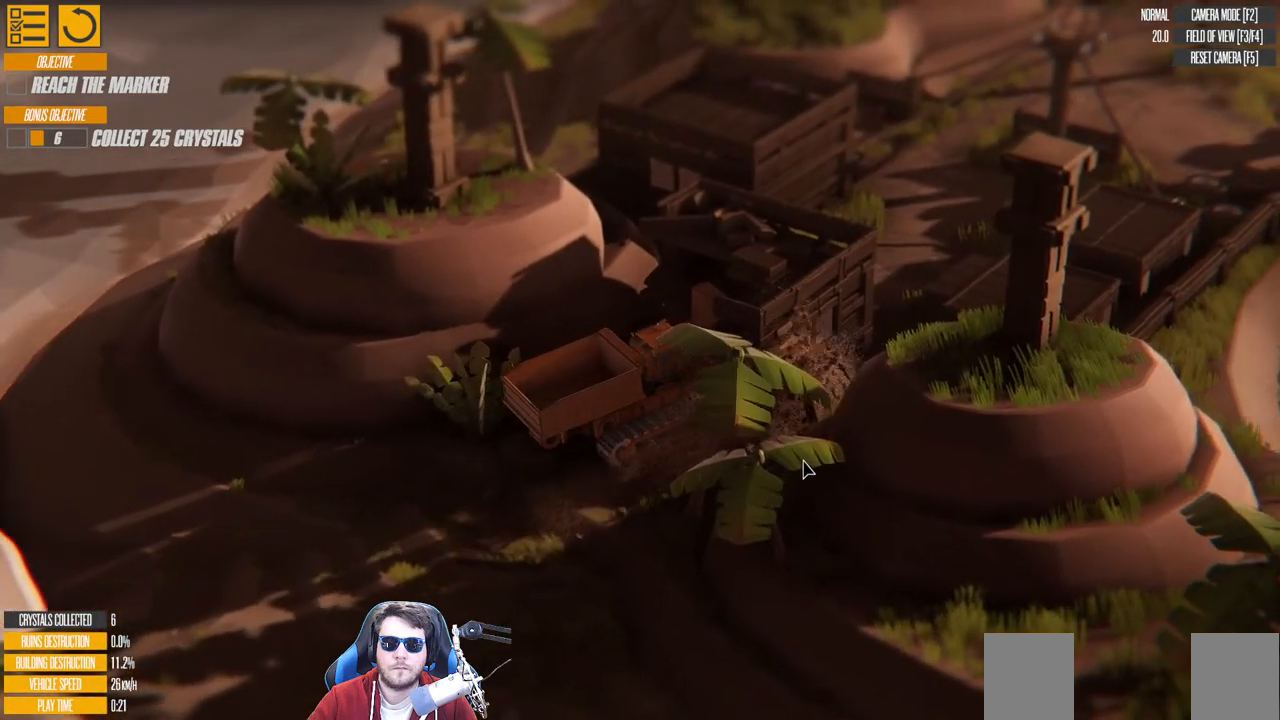
{"keys": ["a", "w"], "events": []}
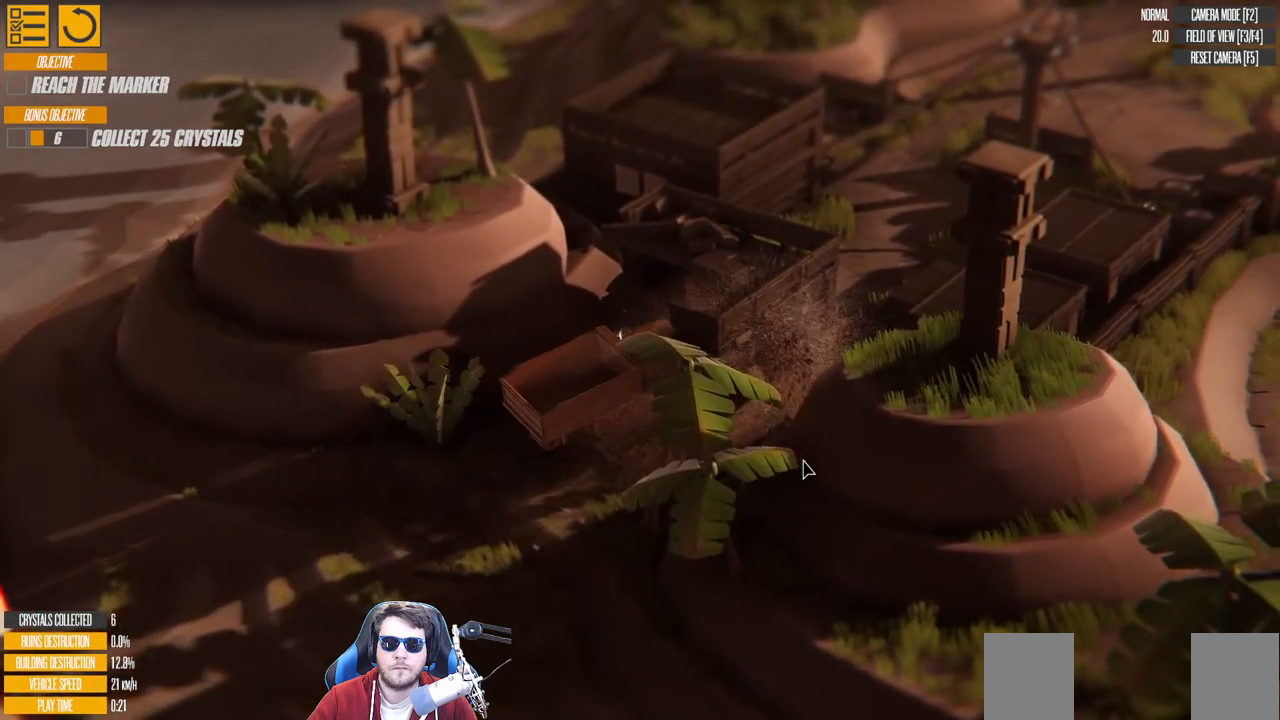
{"keys": ["a", "w"], "events": []}
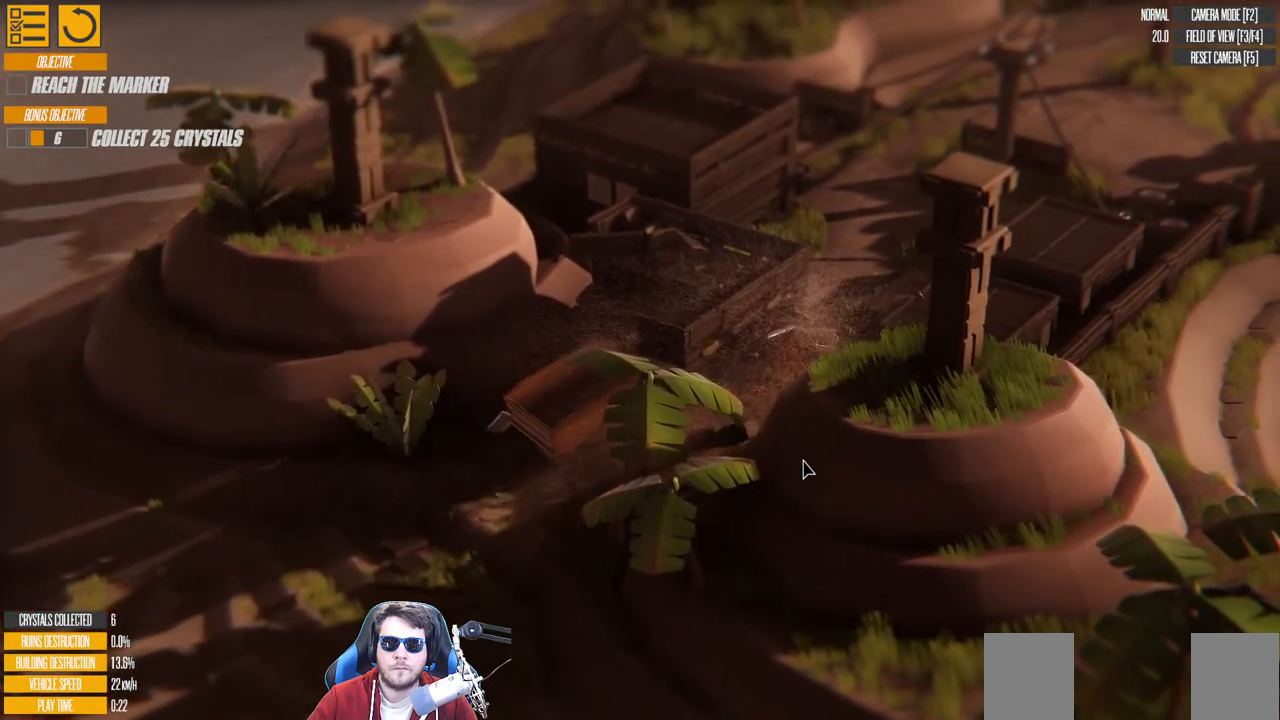
{"keys": ["a", "w"], "events": [[66, "a", "up"], [416, "a", "down"]]}
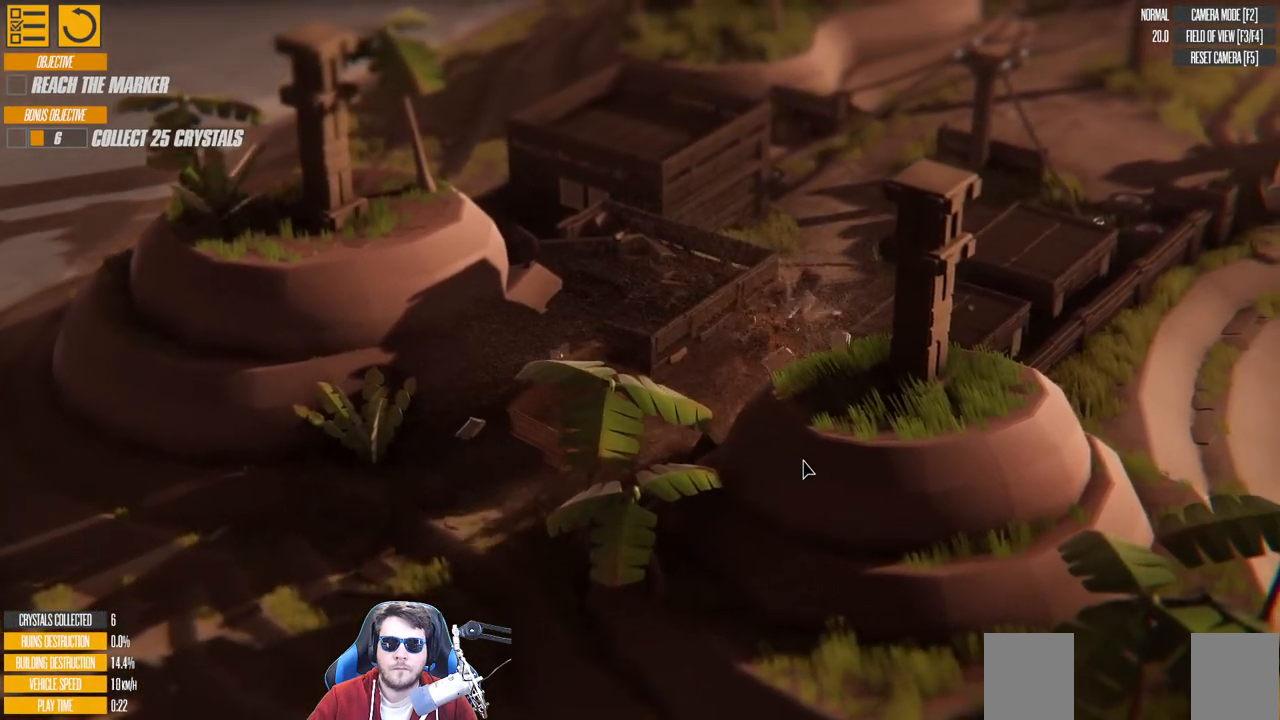
{"keys": ["a", "w"], "events": []}
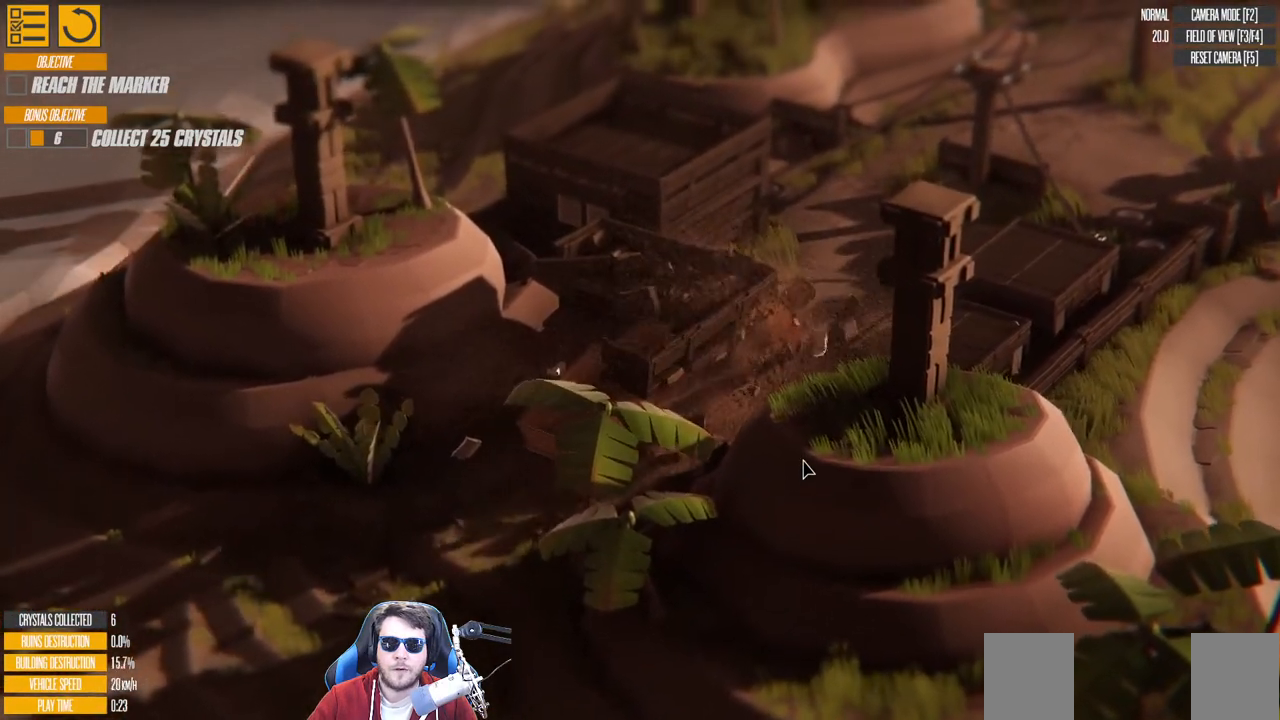
{"keys": ["d", "w"], "events": [[216, "a", "up"], [483, "d", "down"]]}
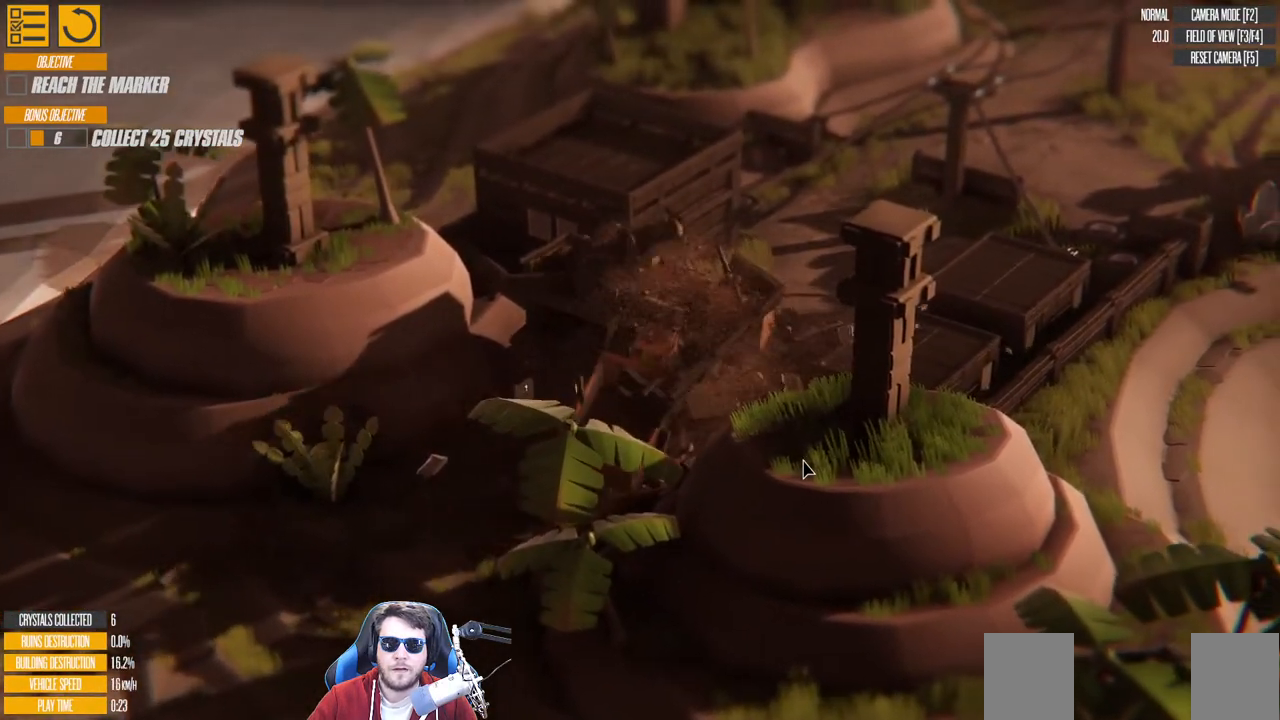
{"keys": ["d"], "events": [[116, "w", "up"], [150, "w", "down"], [466, "w", "up"]]}
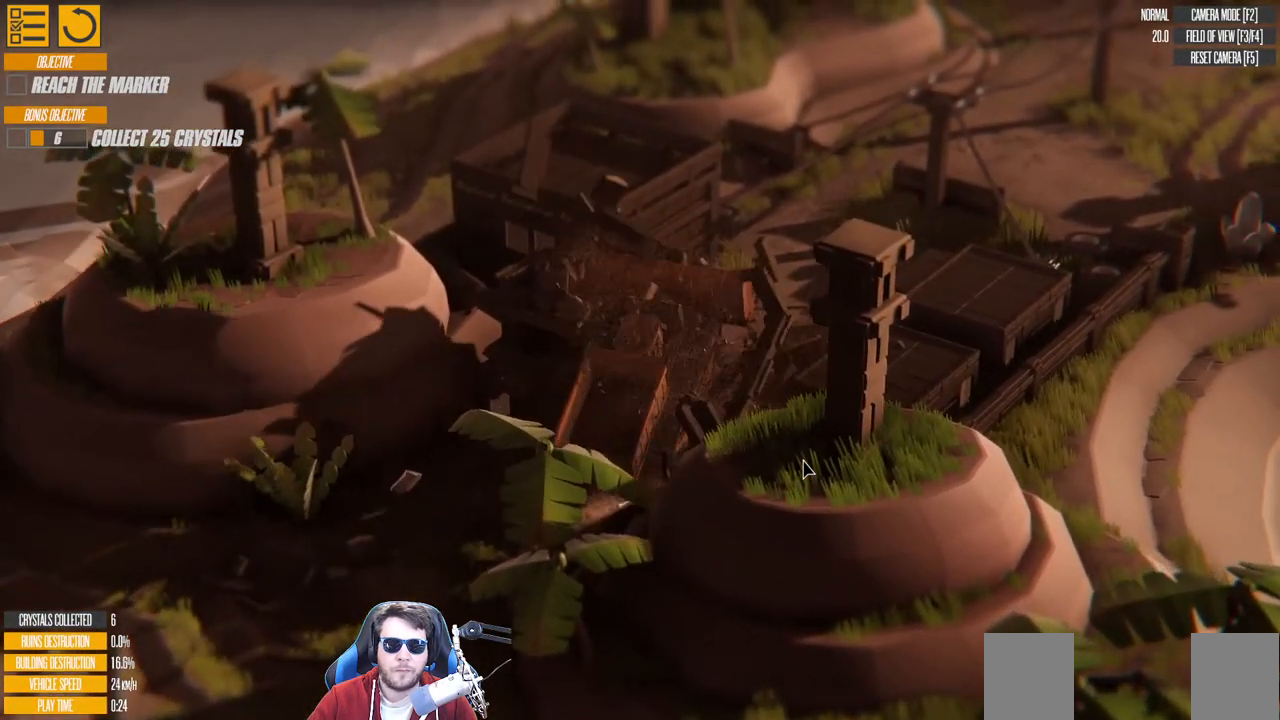
{"keys": ["d", "w"], "events": [[200, "d", "up"], [416, "w", "down"], [466, "d", "down"]]}
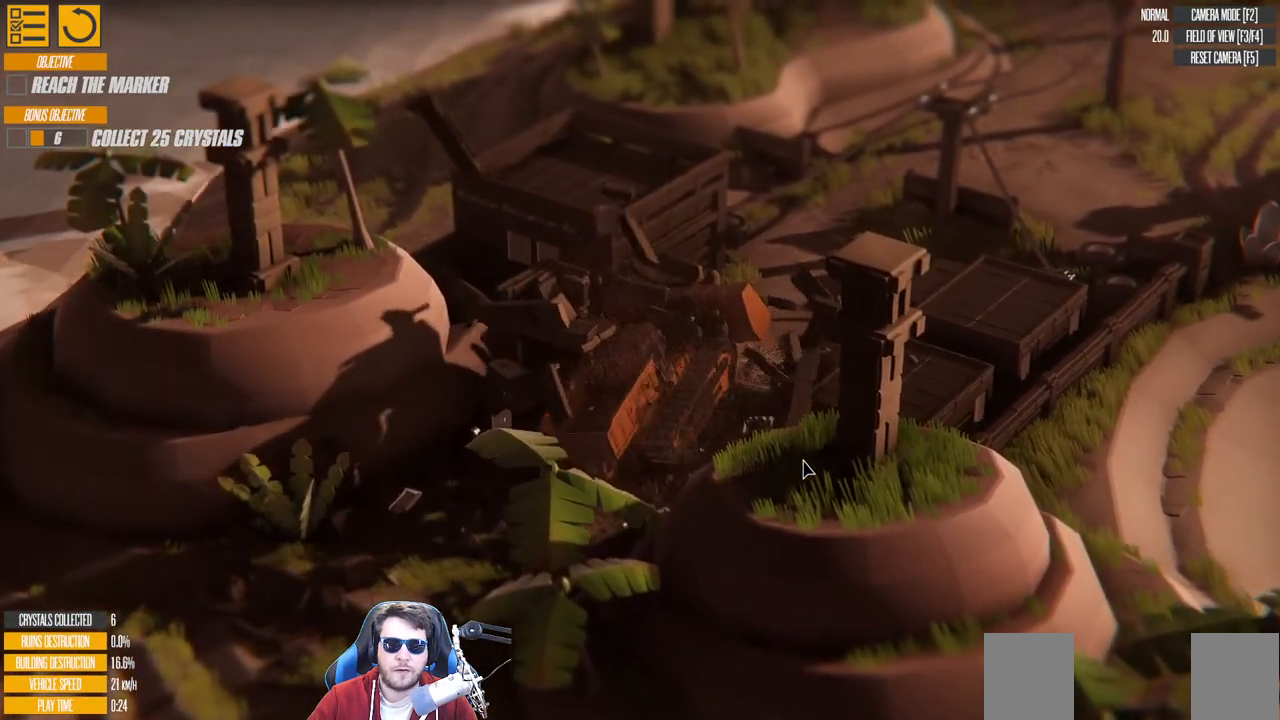
{"keys": ["a", "w"], "events": [[200, "d", "up"], [433, "a", "down"]]}
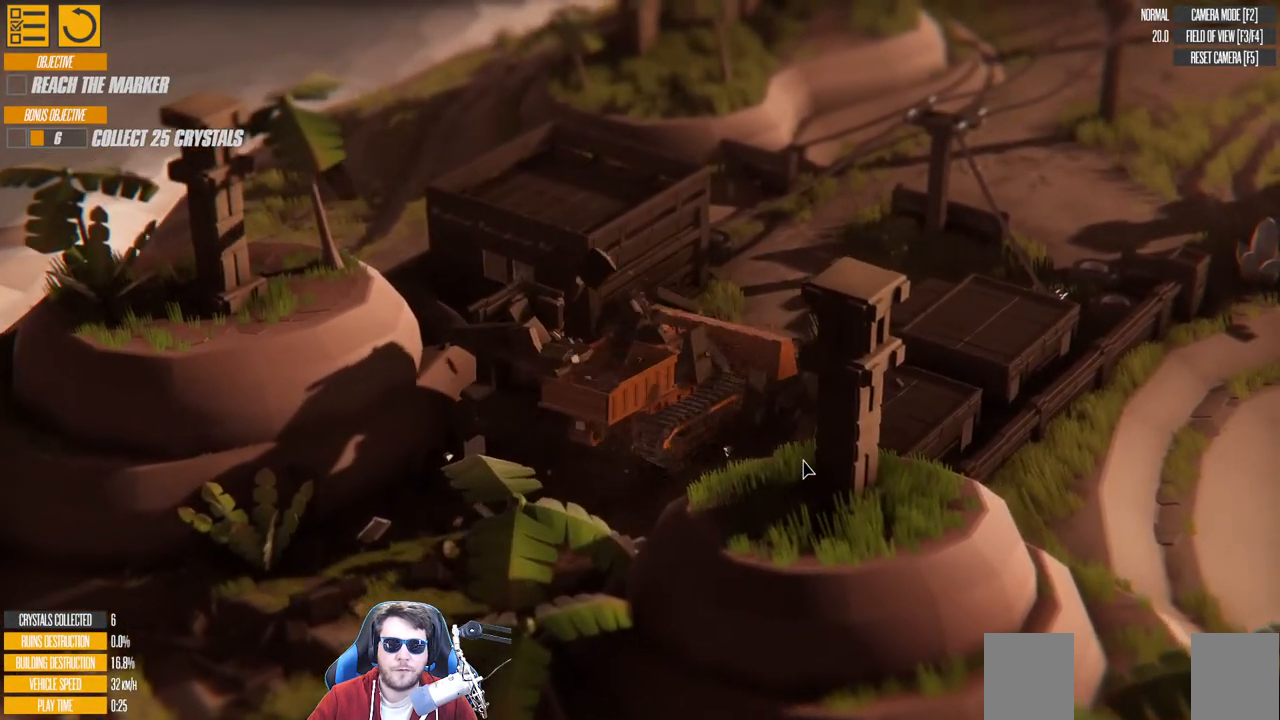
{"keys": ["a", "w"], "events": []}
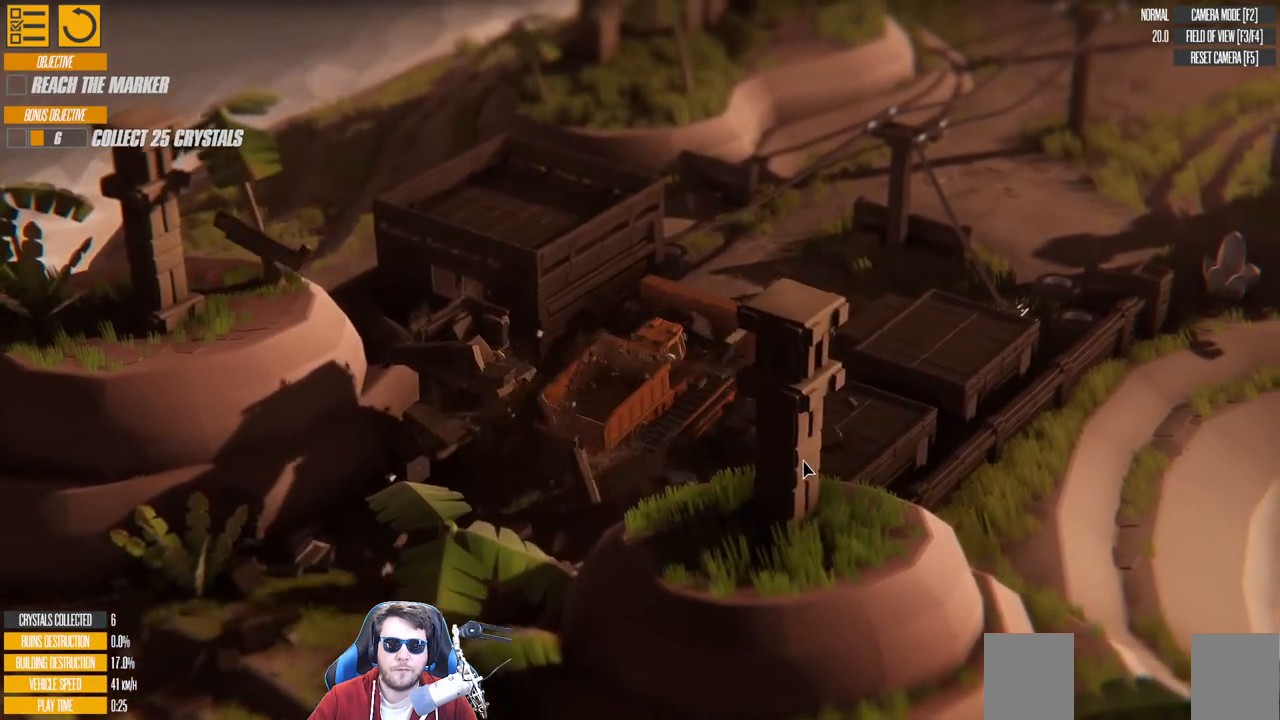
{"keys": [], "events": [[16, "a", "up"], [266, "a", "down"], [350, "w", "up"], [383, "a", "up"]]}
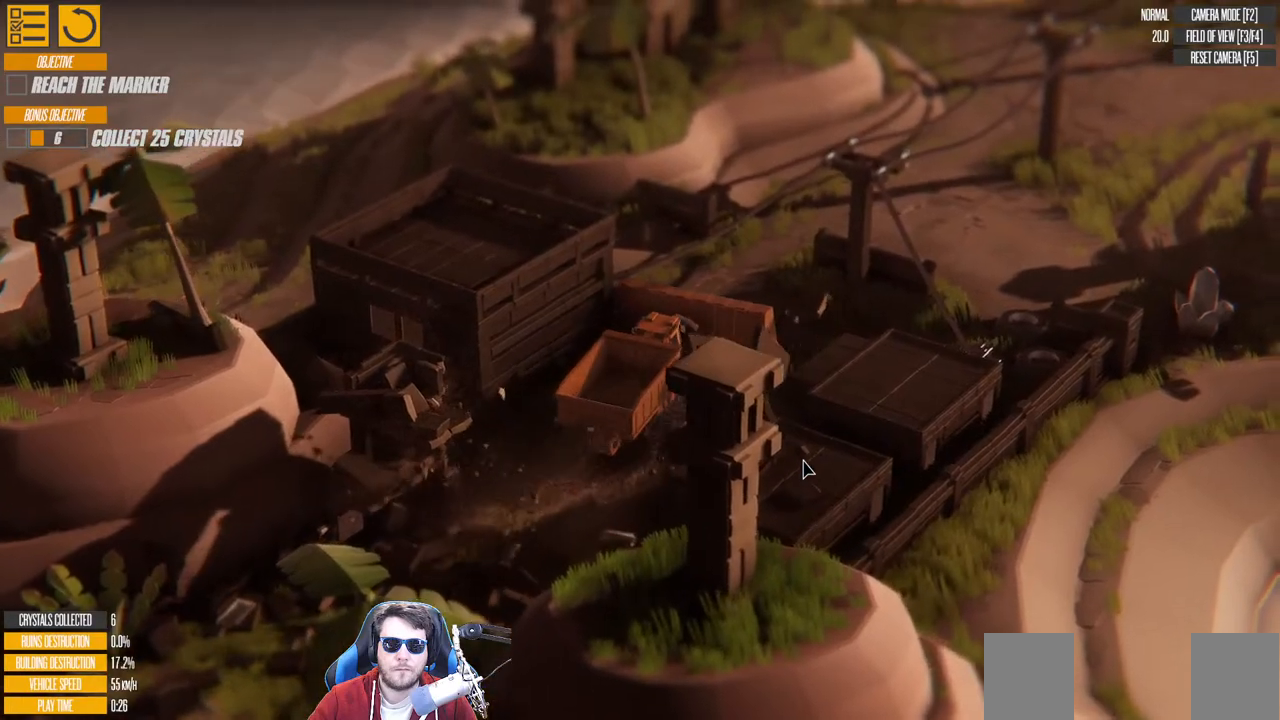
{"keys": ["w"], "events": [[100, "w", "down"]]}
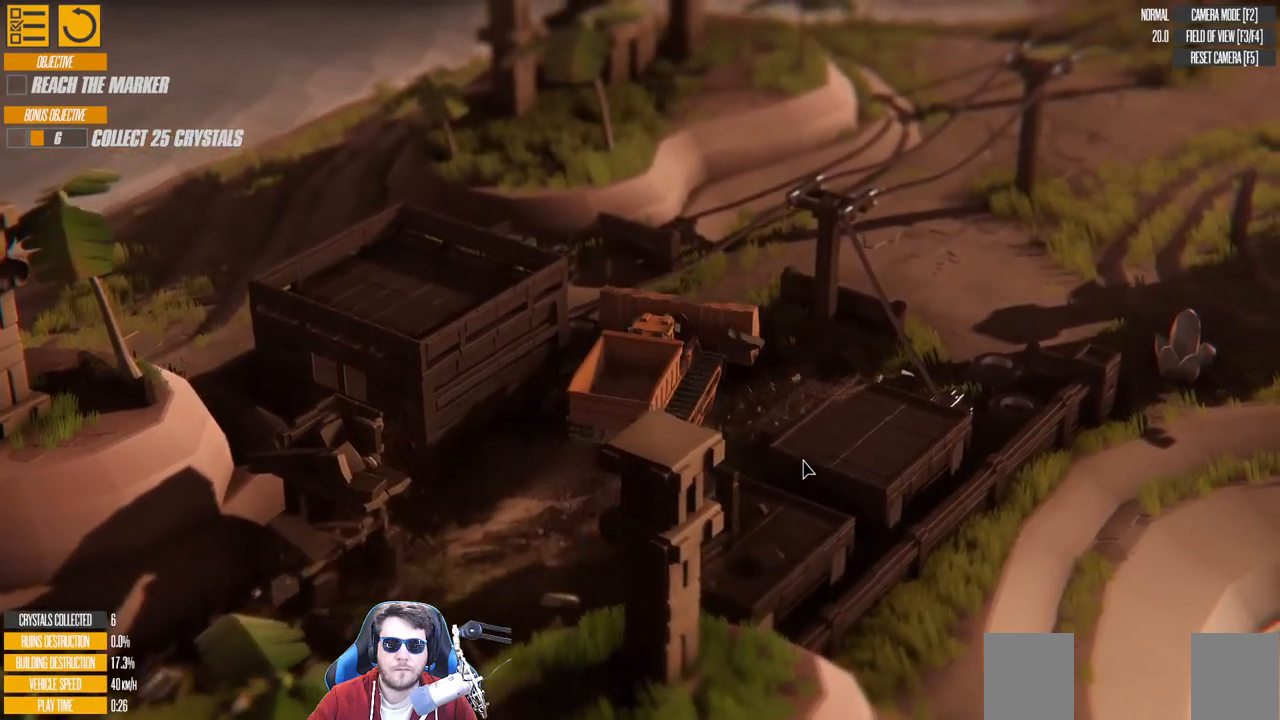
{"keys": ["d"], "events": [[116, "d", "down"], [266, "d", "up"], [266, "w", "up"], [500, "d", "down"]]}